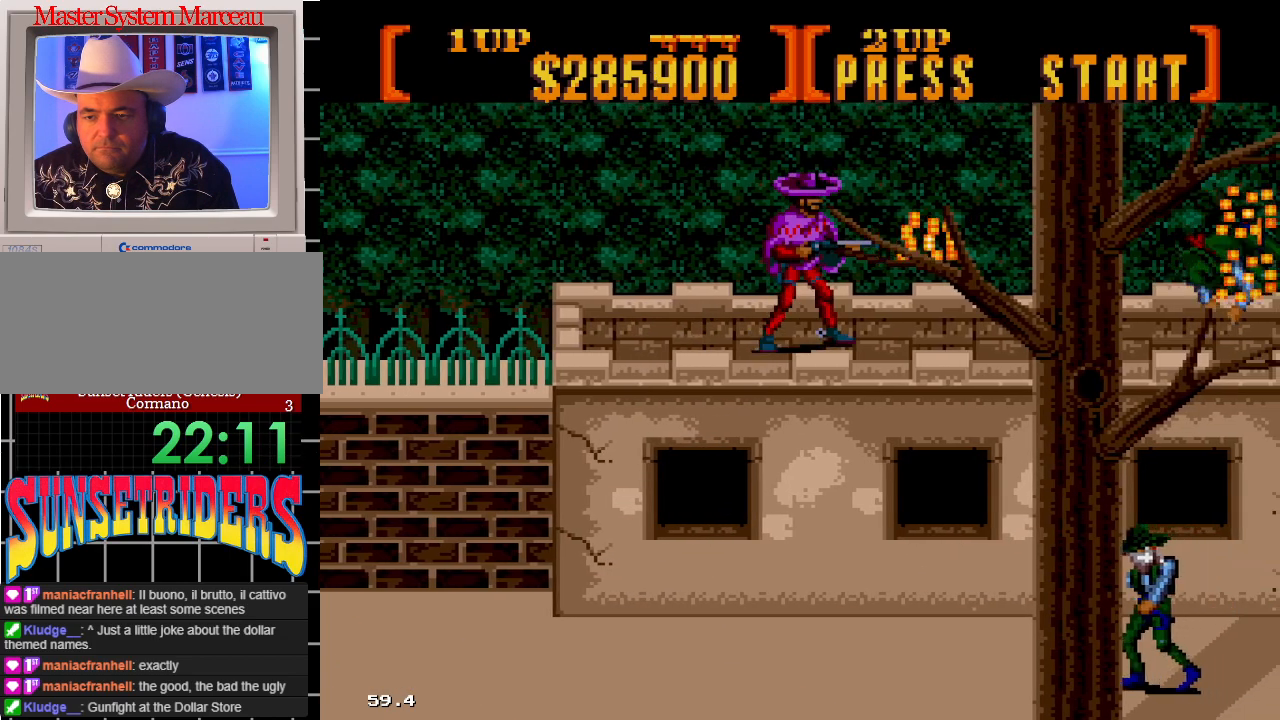
Gameplay with a controller; each line is a JSON object with the inputs held at the frame after it (dt_ms = milliseconds from this image to that frame). "events" lists button and stick changes between this image and that frame as [ms after this image, input, new state], when the widget could be followed in between. Not read: L3 R3.
{"dt_ms": 500, "buttons": ["B", "DPAD_RIGHT"], "events": [[483, "DPAD_RIGHT", "down"]]}
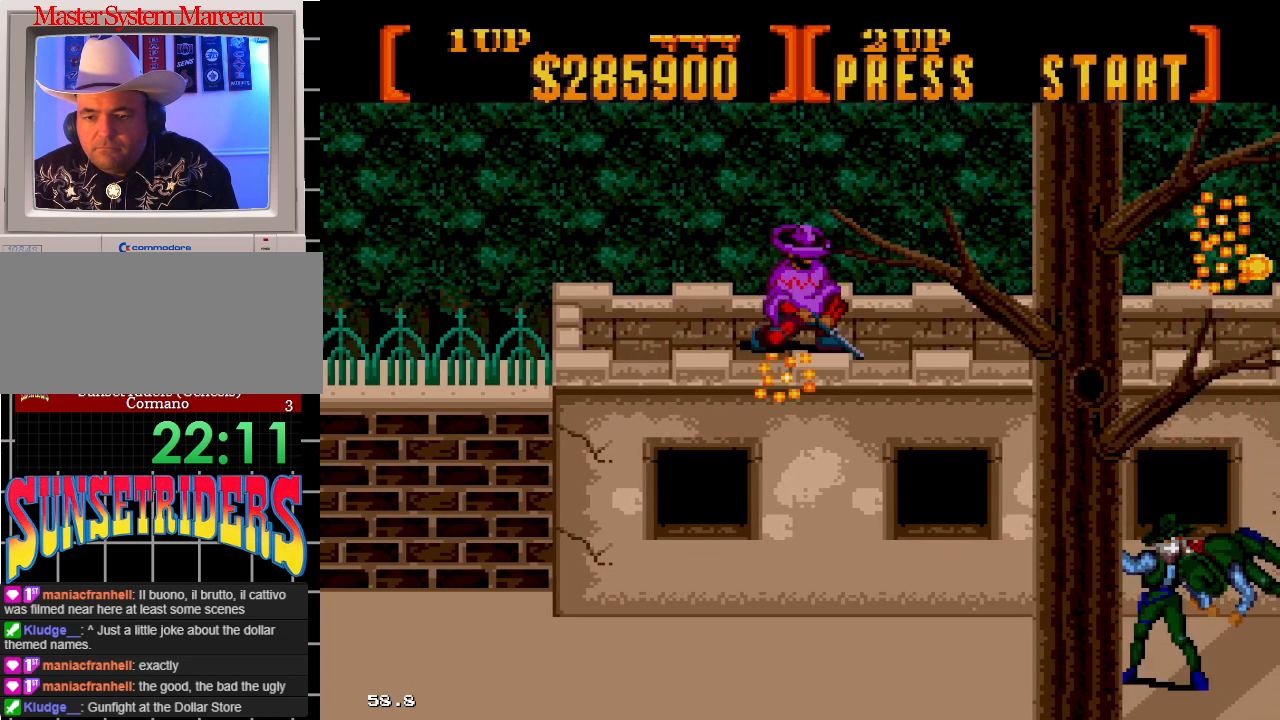
{"dt_ms": 500, "buttons": ["B"], "events": [[433, "DPAD_RIGHT", "up"]]}
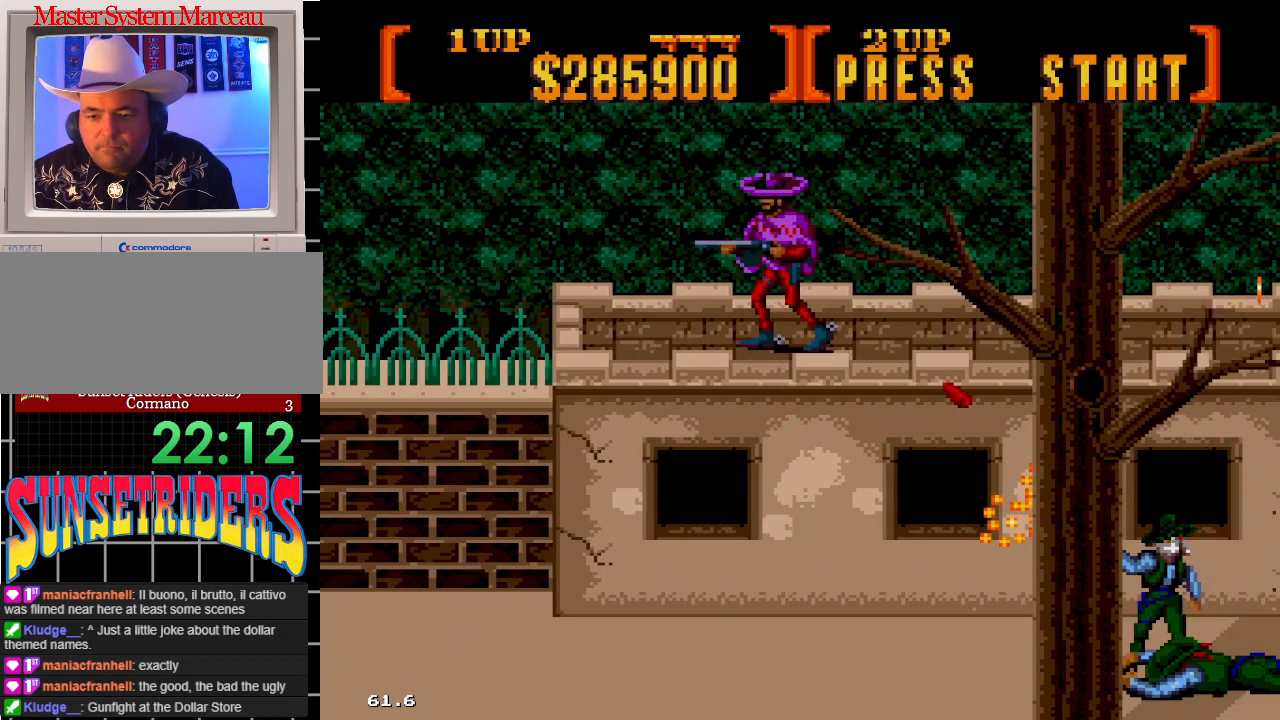
{"dt_ms": 500, "buttons": [], "events": [[17, "B", "up"]]}
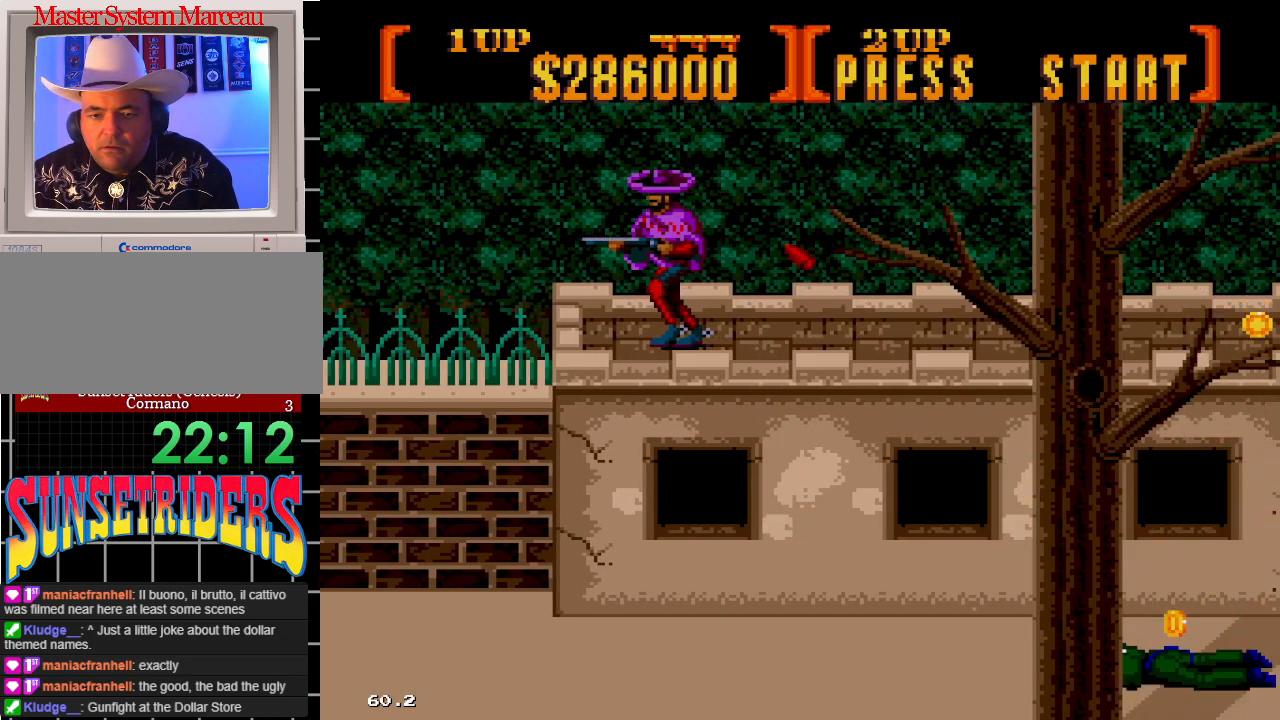
{"dt_ms": 1000, "buttons": ["DPAD_RIGHT"]}
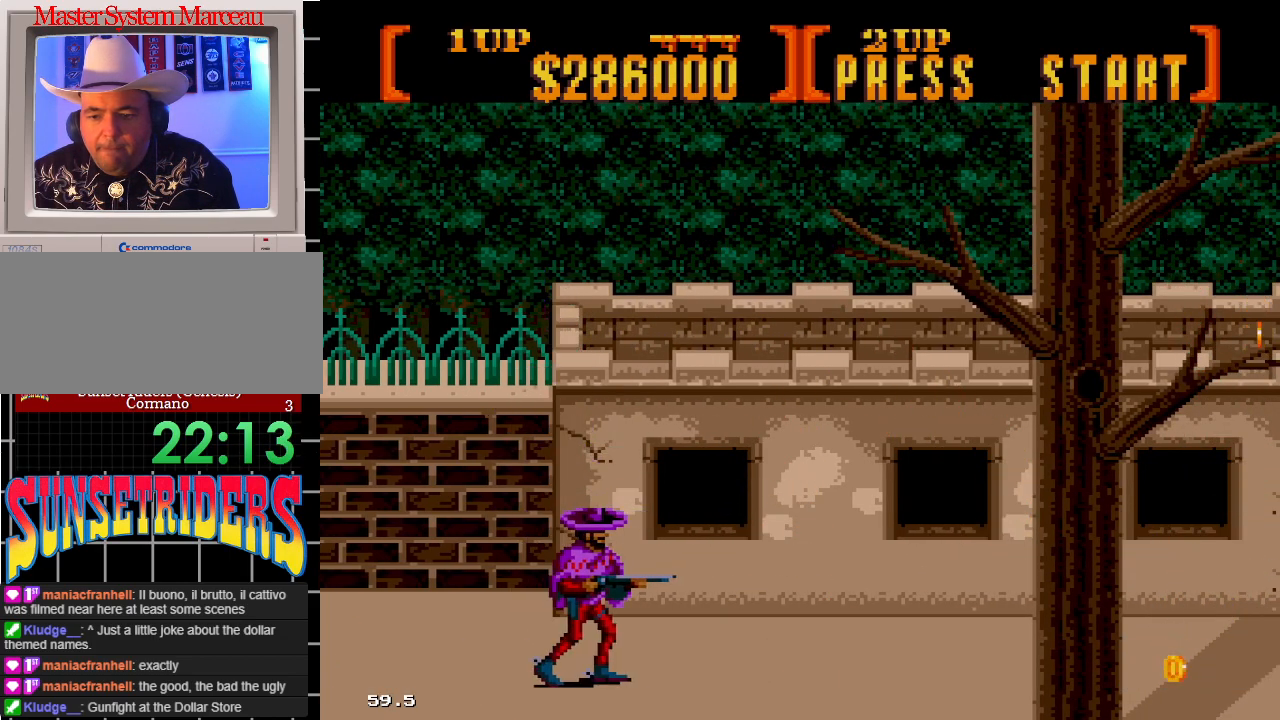
{"dt_ms": 500, "buttons": ["DPAD_RIGHT"], "events": []}
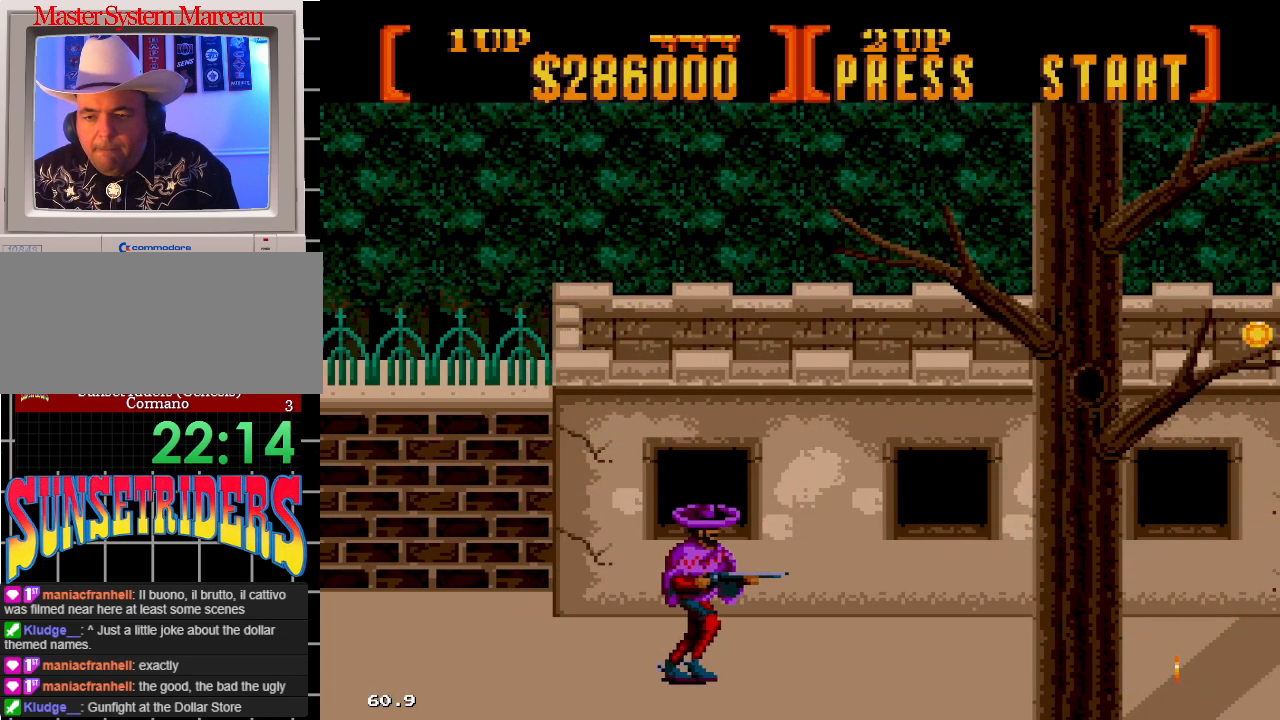
{"dt_ms": 500, "buttons": ["DPAD_RIGHT"], "events": []}
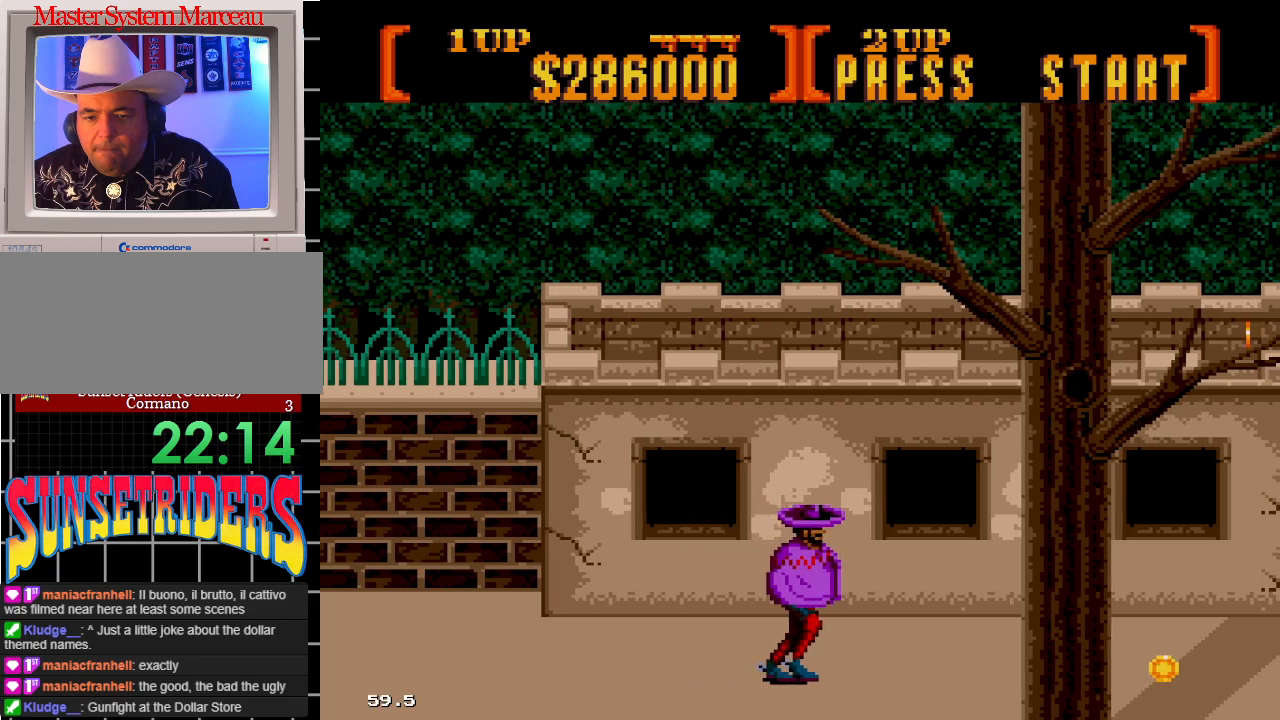
{"dt_ms": 500, "buttons": ["A", "DPAD_RIGHT"], "events": [[467, "A", "down"]]}
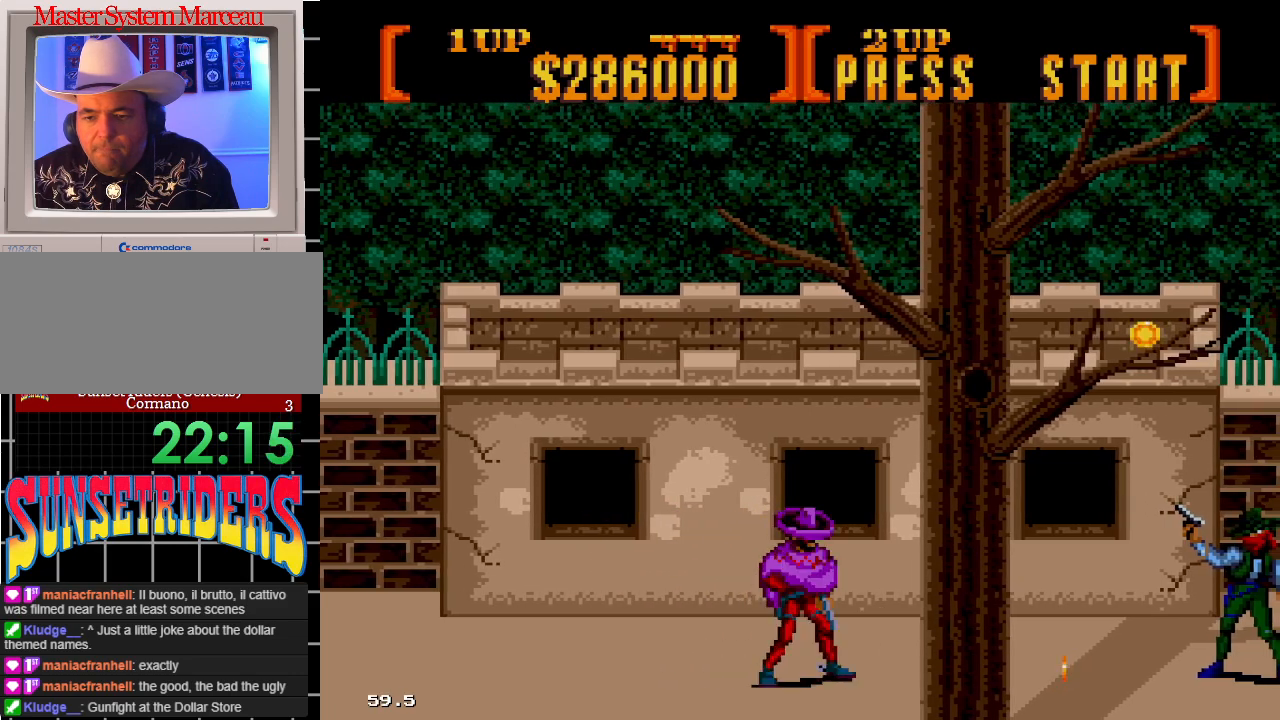
{"dt_ms": 500, "buttons": ["A", "DPAD_RIGHT"], "events": []}
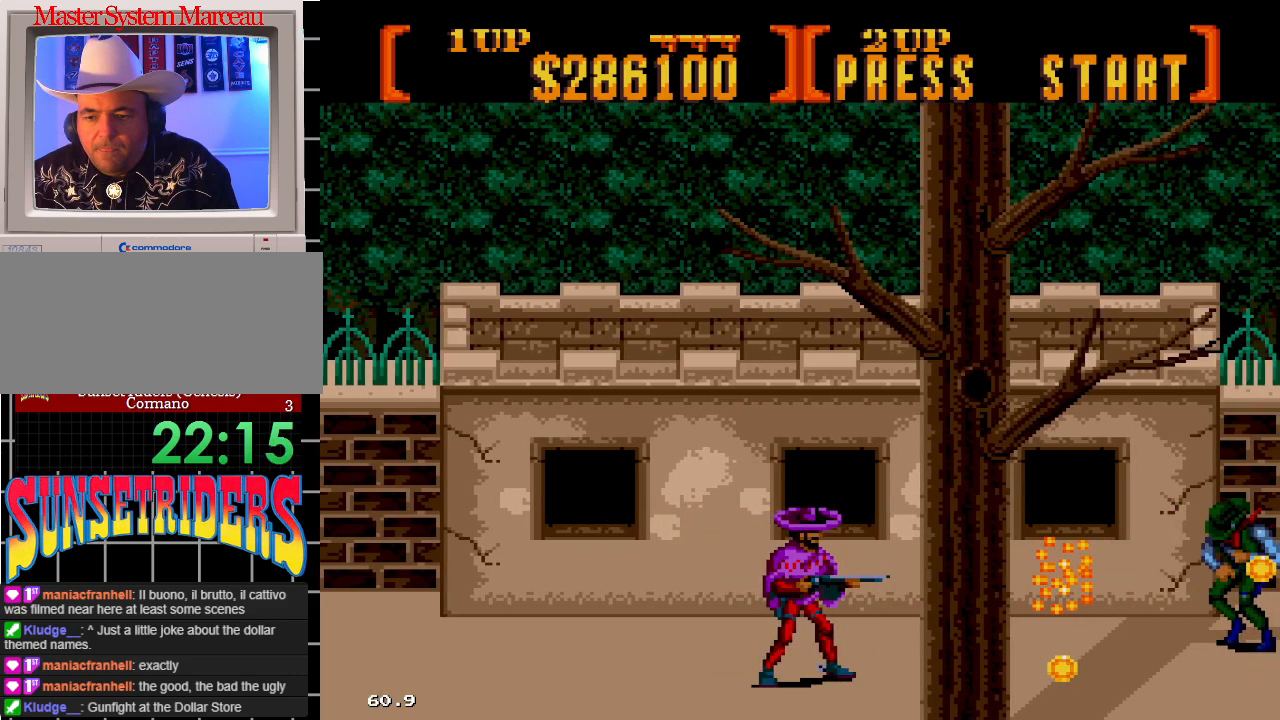
{"dt_ms": 500, "buttons": ["DPAD_RIGHT"], "events": [[300, "A", "up"]]}
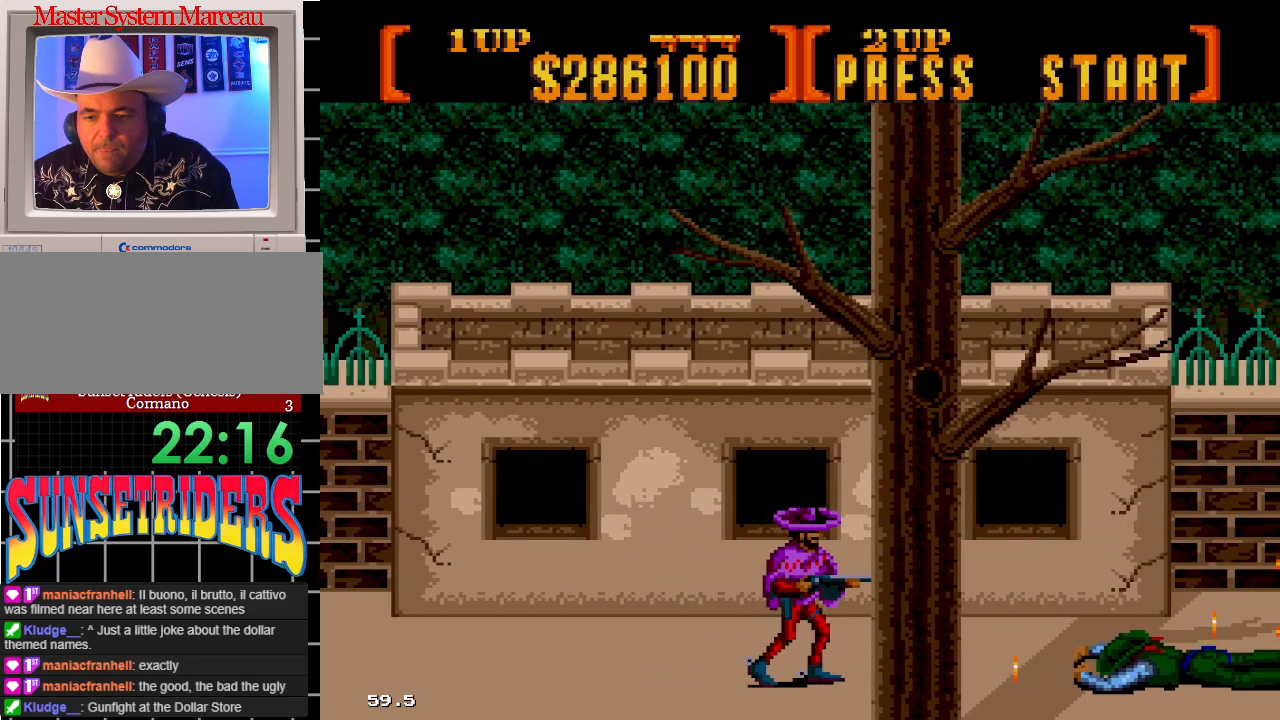
{"dt_ms": 500, "buttons": ["DPAD_RIGHT"], "events": [[217, "A", "down"], [433, "A", "up"]]}
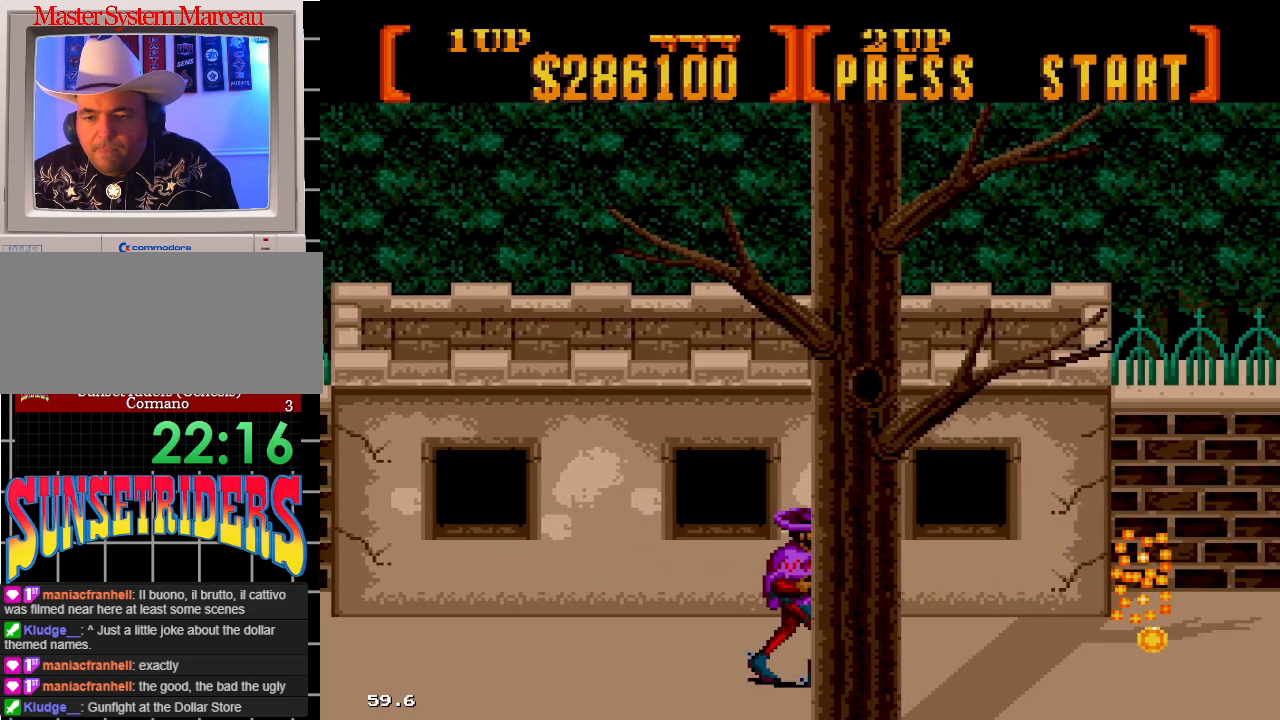
{"dt_ms": 500, "buttons": ["DPAD_RIGHT"], "events": [[233, "A", "down"], [467, "A", "up"]]}
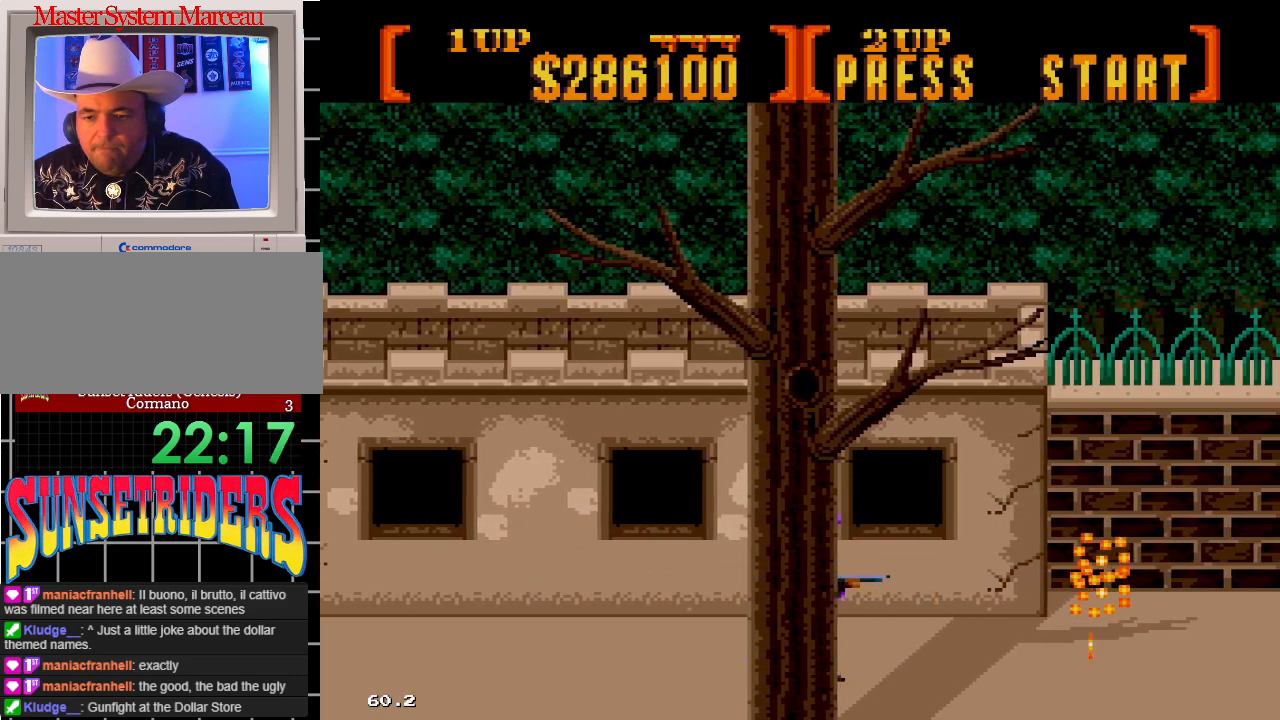
{"dt_ms": 500, "buttons": ["DPAD_RIGHT"], "events": [[200, "A", "down"], [417, "A", "up"]]}
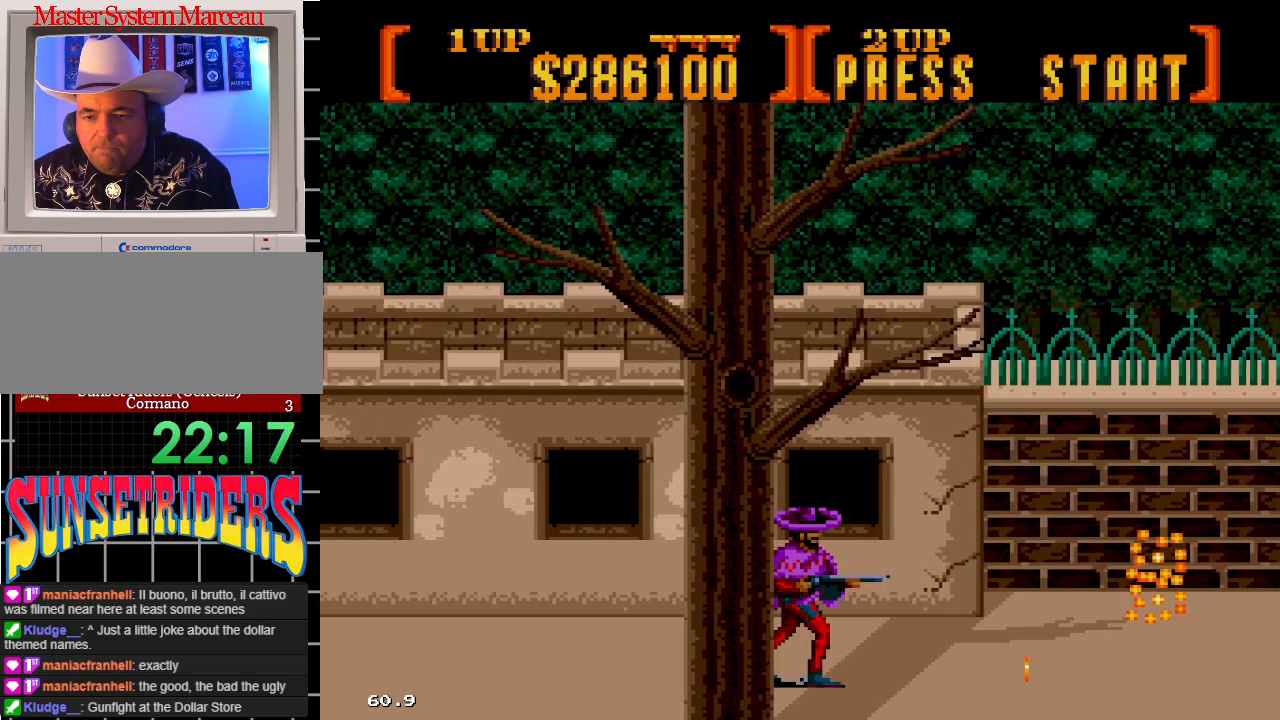
{"dt_ms": 500, "buttons": ["DPAD_RIGHT"], "events": [[233, "A", "down"], [500, "A", "up"]]}
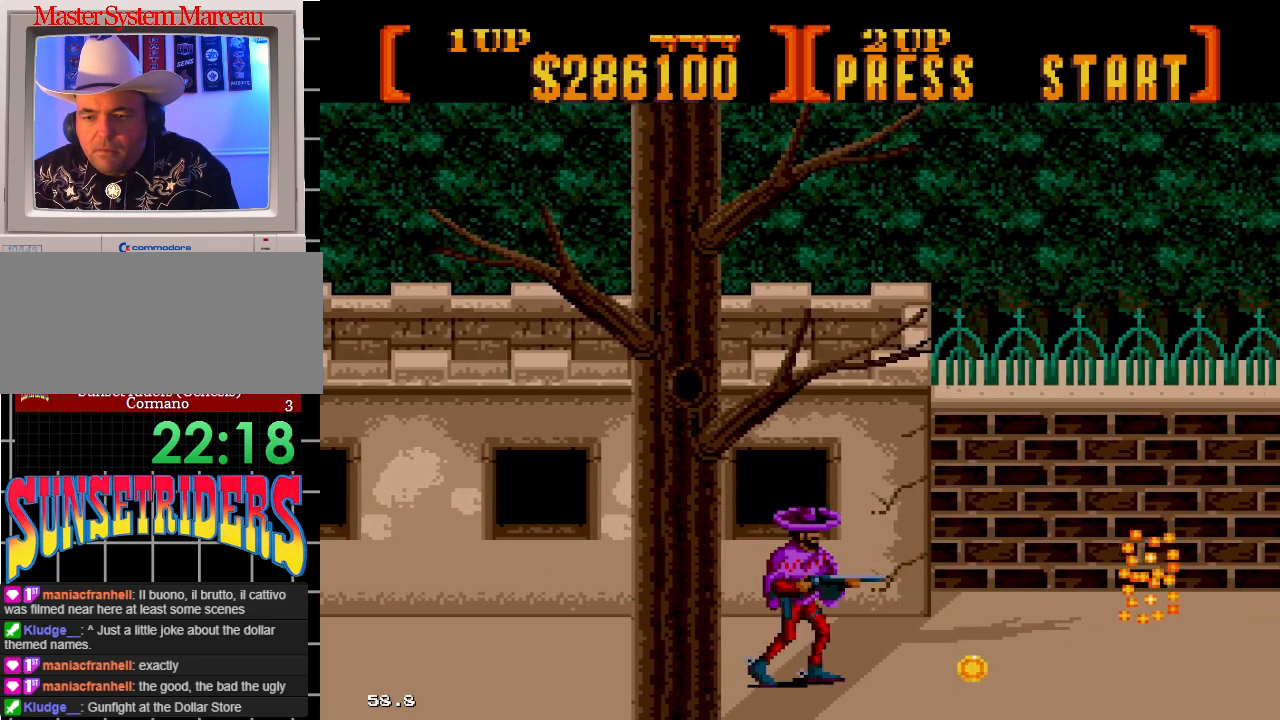
{"dt_ms": 500, "buttons": ["A", "DPAD_RIGHT"], "events": [[267, "A", "down"]]}
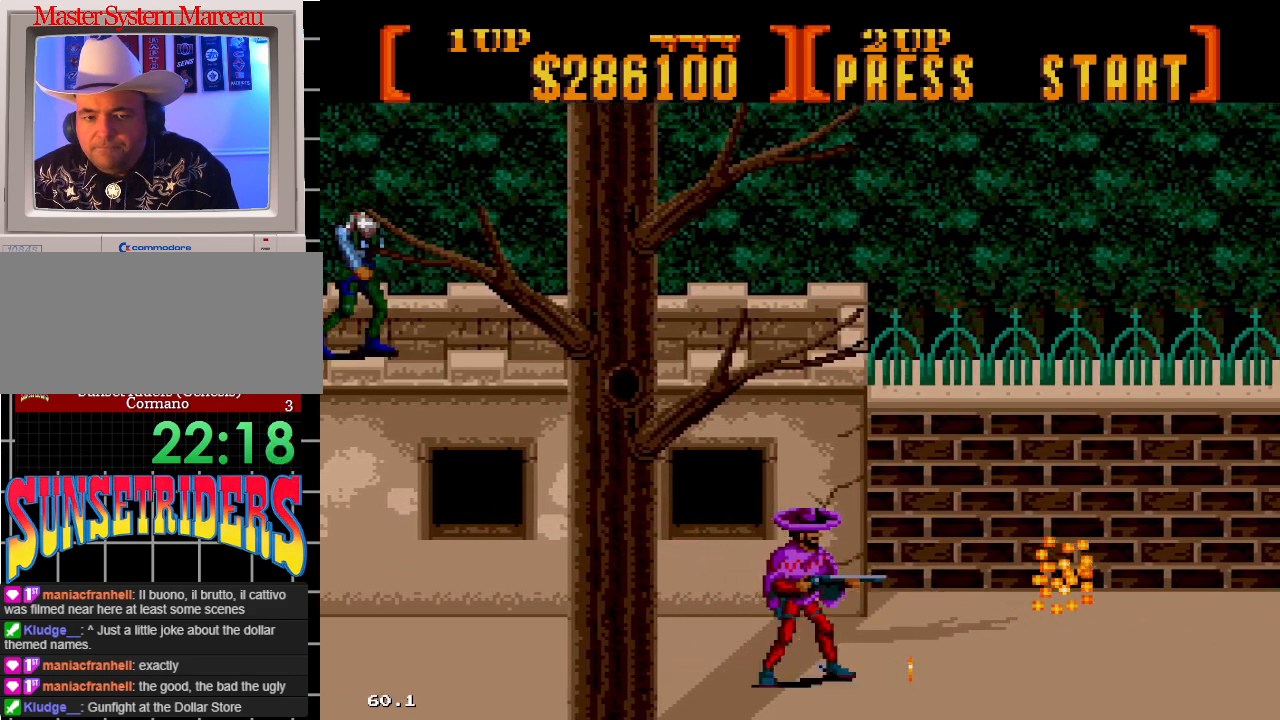
{"dt_ms": 1000, "buttons": ["A", "DPAD_UP", "DPAD_RIGHT"]}
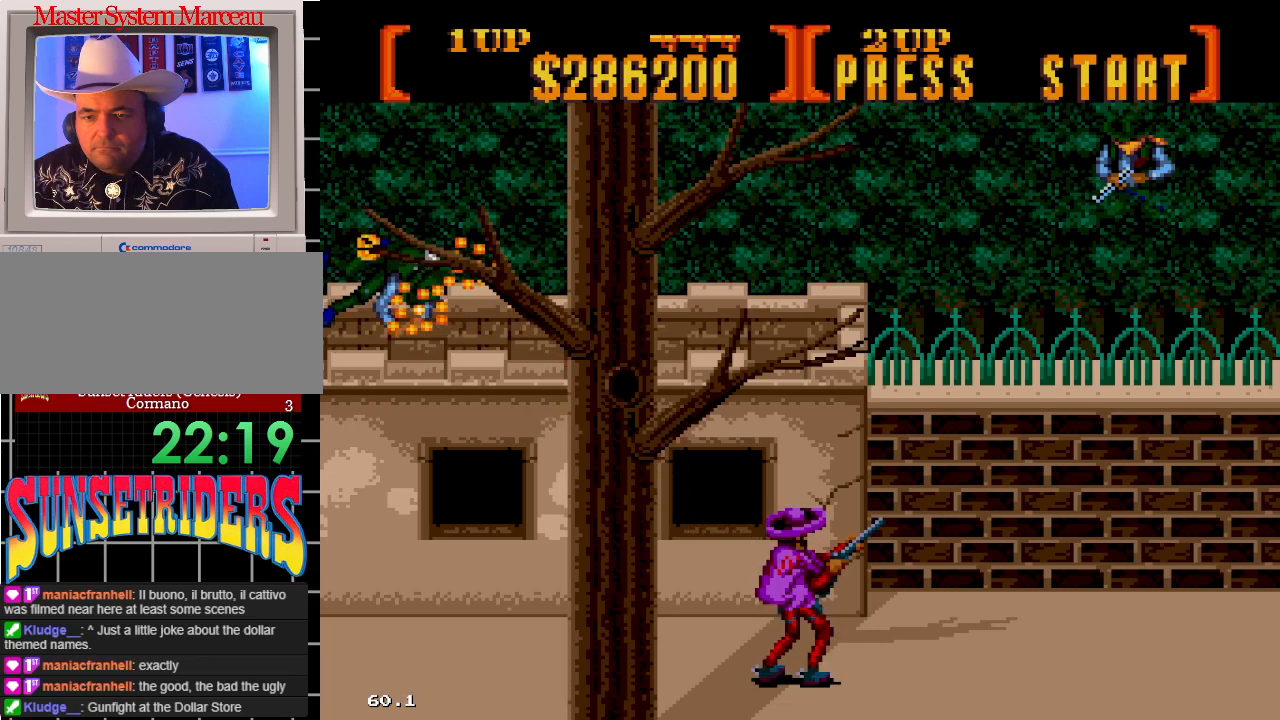
{"dt_ms": 500, "buttons": ["C", "DPAD_RIGHT"], "events": [[250, "A", "up"], [267, "DPAD_UP", "up"], [467, "C", "down"]]}
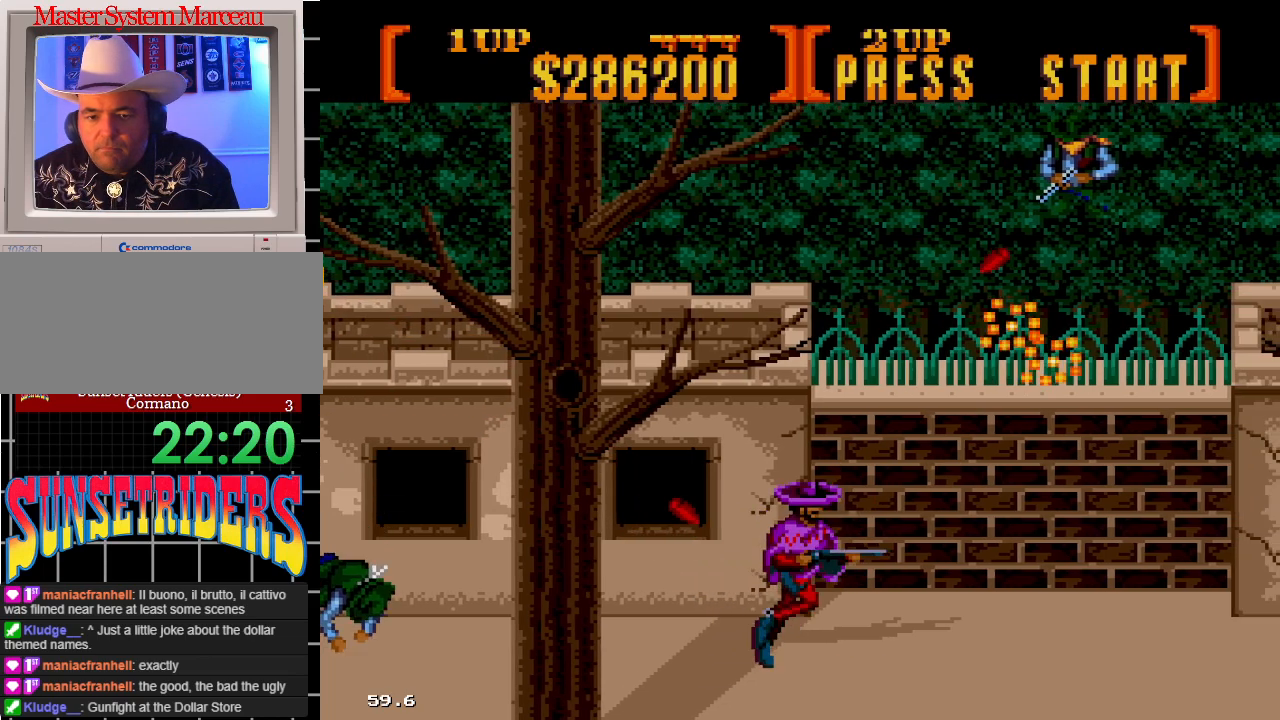
{"dt_ms": 500, "buttons": ["C", "DPAD_UP"], "events": [[67, "DPAD_UP", "down"], [83, "DPAD_RIGHT", "up"]]}
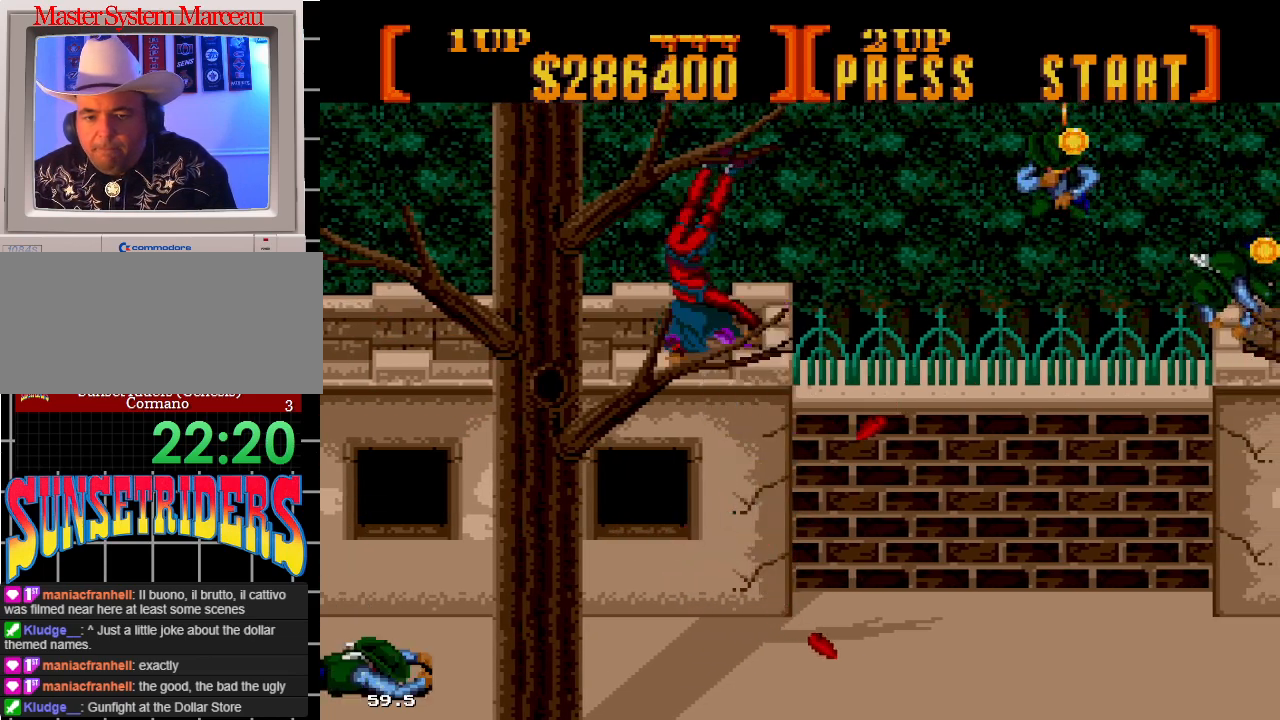
{"dt_ms": 500, "buttons": ["A", "DPAD_RIGHT"], "events": [[133, "C", "up"], [383, "DPAD_RIGHT", "down"], [417, "A", "down"], [417, "DPAD_UP", "up"]]}
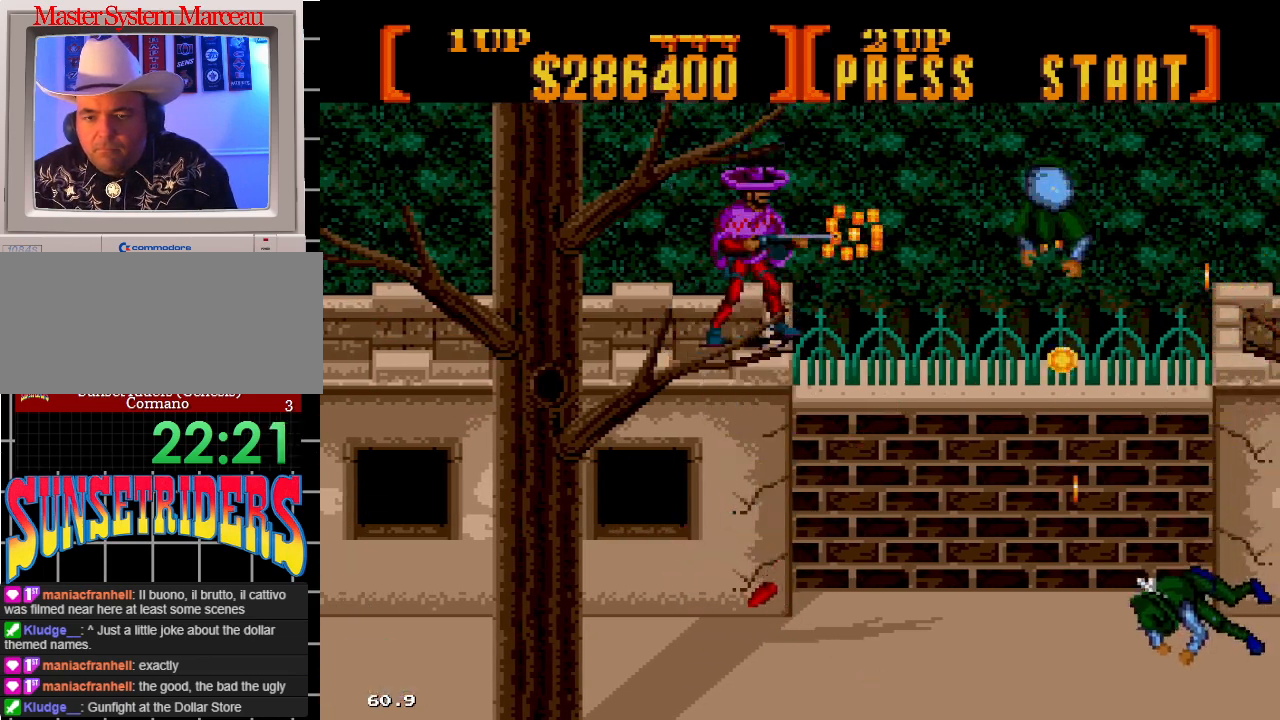
{"dt_ms": 500, "buttons": ["A", "DPAD_DOWN", "DPAD_RIGHT"], "events": [[67, "DPAD_RIGHT", "up"], [433, "DPAD_RIGHT", "down"], [467, "DPAD_DOWN", "down"]]}
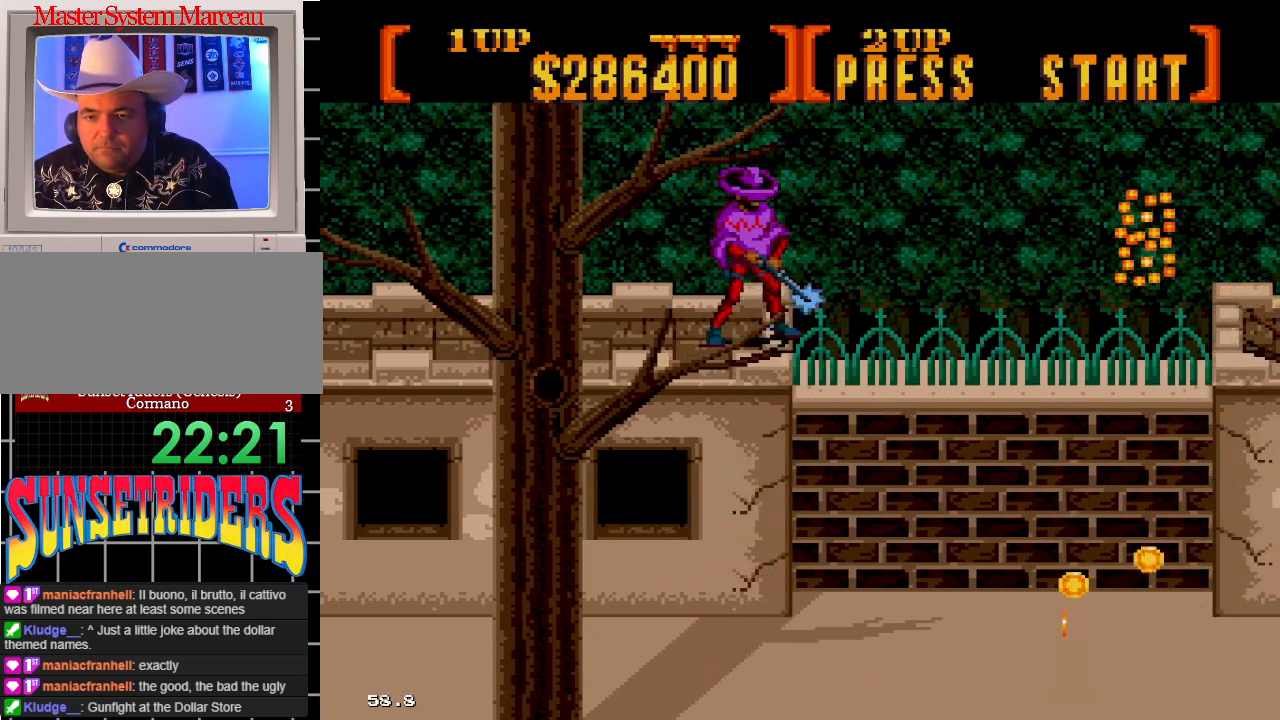
{"dt_ms": 500, "buttons": ["A", "DPAD_DOWN", "DPAD_RIGHT"], "events": []}
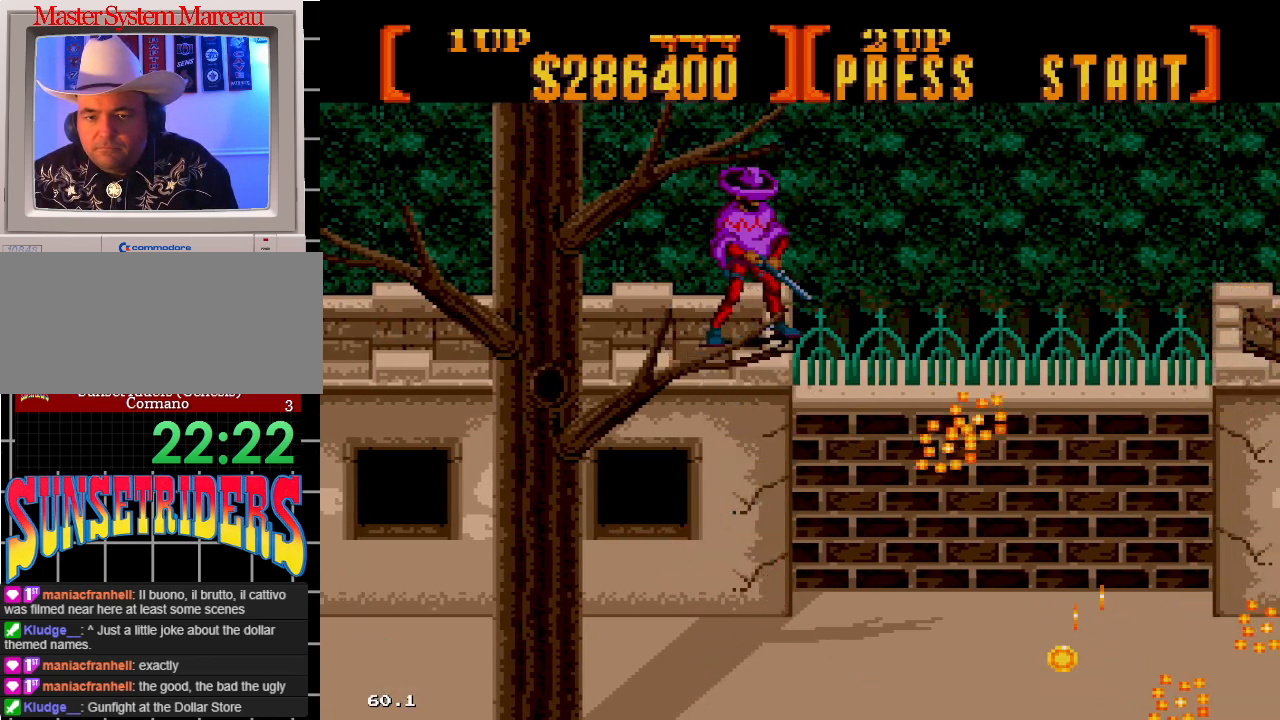
{"dt_ms": 500, "buttons": ["A", "DPAD_DOWN", "DPAD_RIGHT"], "events": [[117, "A", "up"], [500, "A", "down"]]}
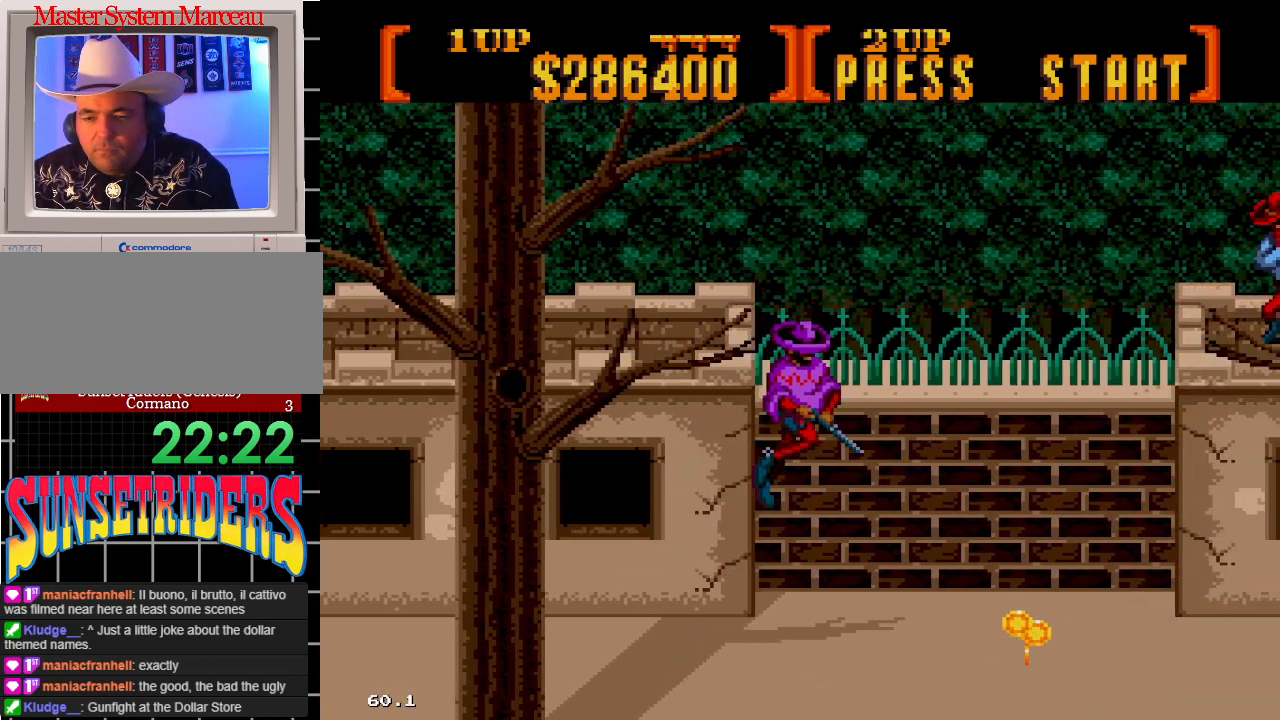
{"dt_ms": 500, "buttons": ["A", "DPAD_UP", "DPAD_RIGHT"], "events": [[100, "DPAD_DOWN", "up"], [300, "DPAD_UP", "down"]]}
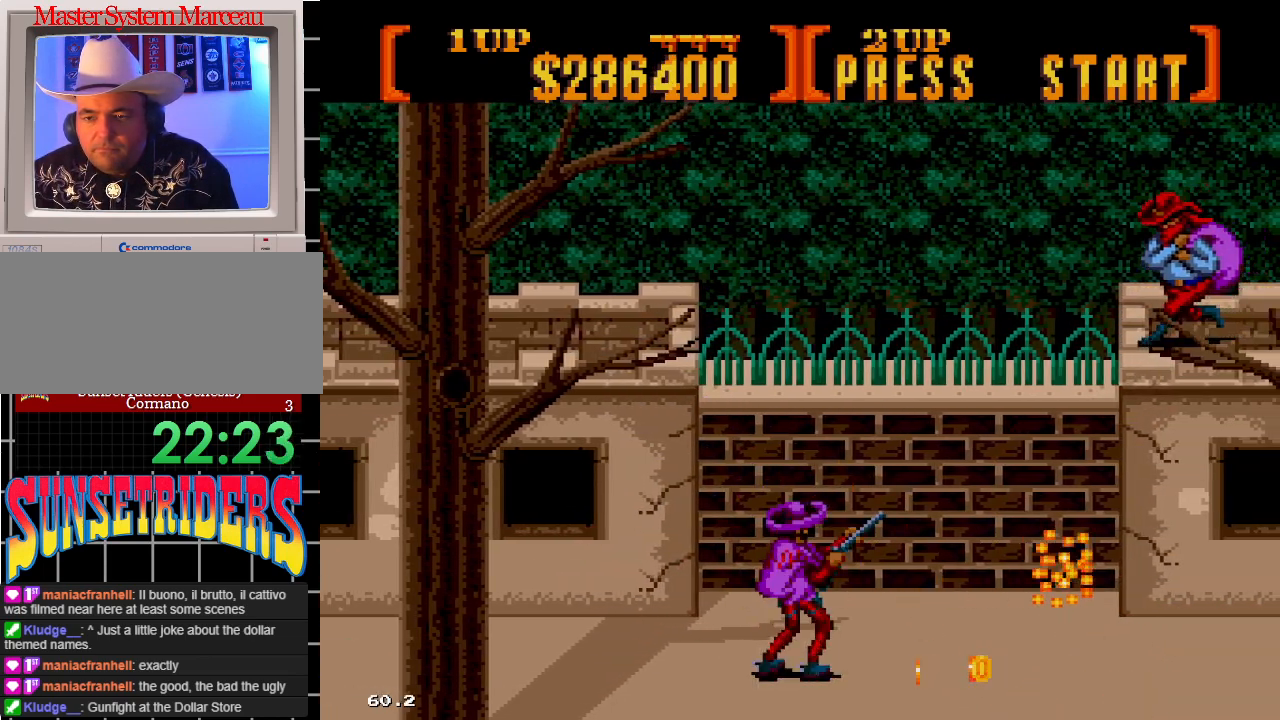
{"dt_ms": 500, "buttons": ["DPAD_RIGHT"], "events": [[267, "A", "up"], [283, "DPAD_UP", "up"]]}
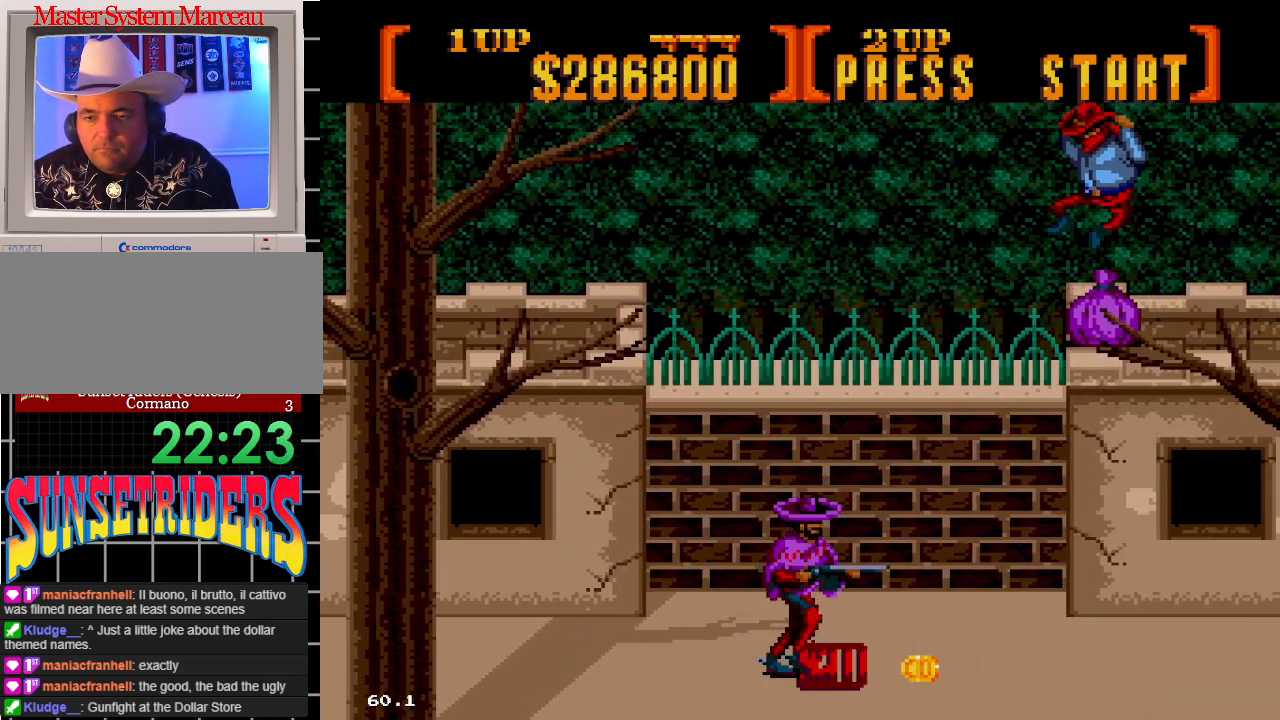
{"dt_ms": 500, "buttons": ["DPAD_RIGHT"], "events": []}
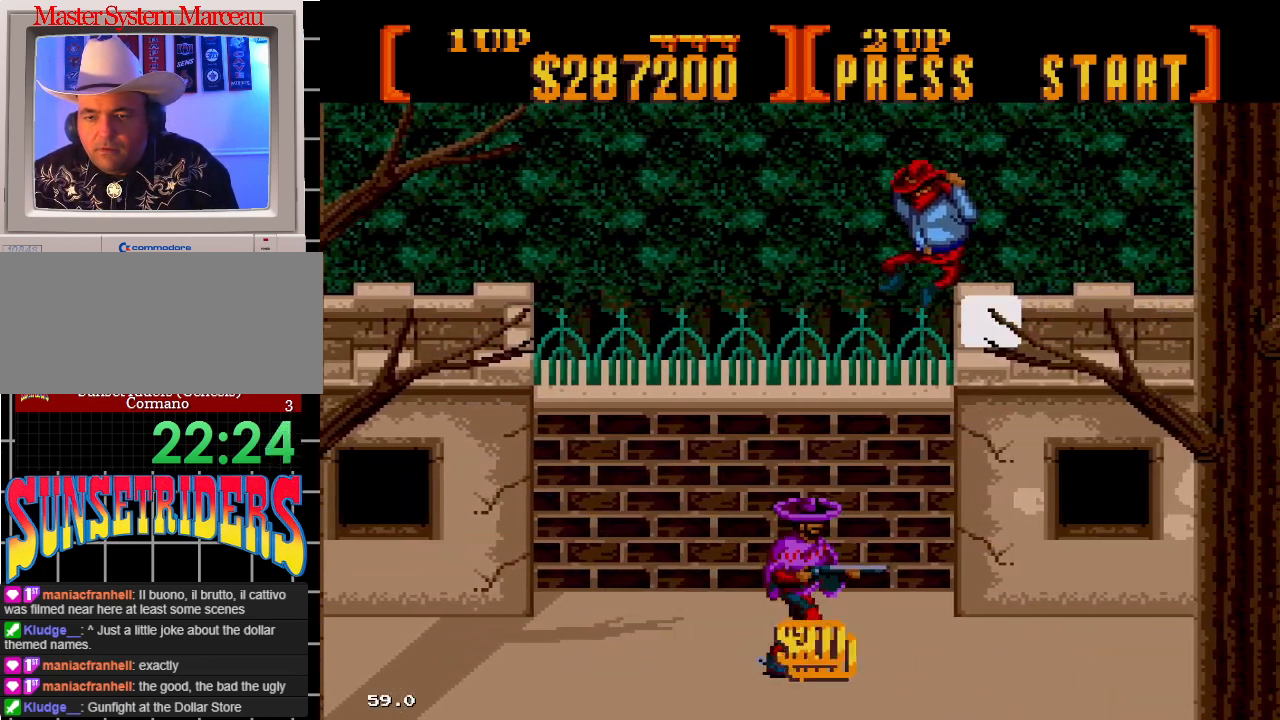
{"dt_ms": 500, "buttons": ["DPAD_RIGHT"], "events": []}
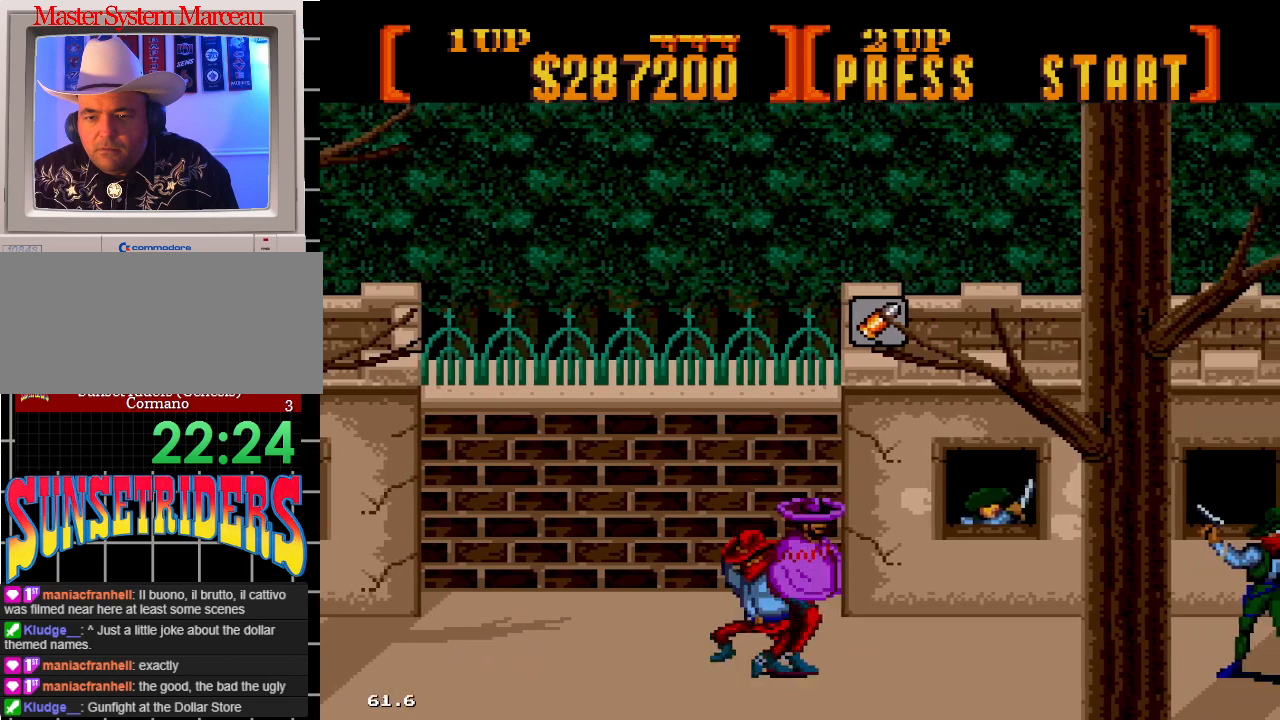
{"dt_ms": 500, "buttons": ["A", "DPAD_UP", "DPAD_RIGHT"], "events": [[67, "A", "down"], [417, "DPAD_UP", "down"]]}
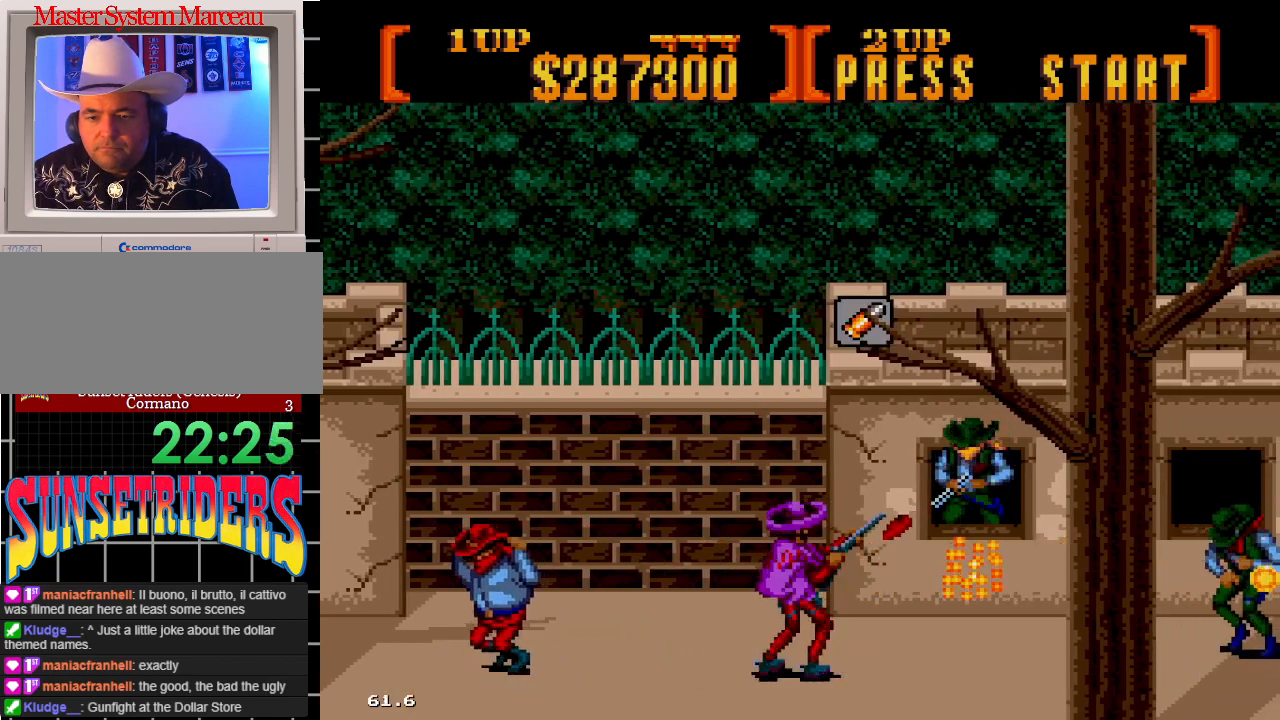
{"dt_ms": 500, "buttons": ["C", "DPAD_UP"], "events": [[233, "DPAD_RIGHT", "up"], [250, "A", "up"], [317, "C", "down"]]}
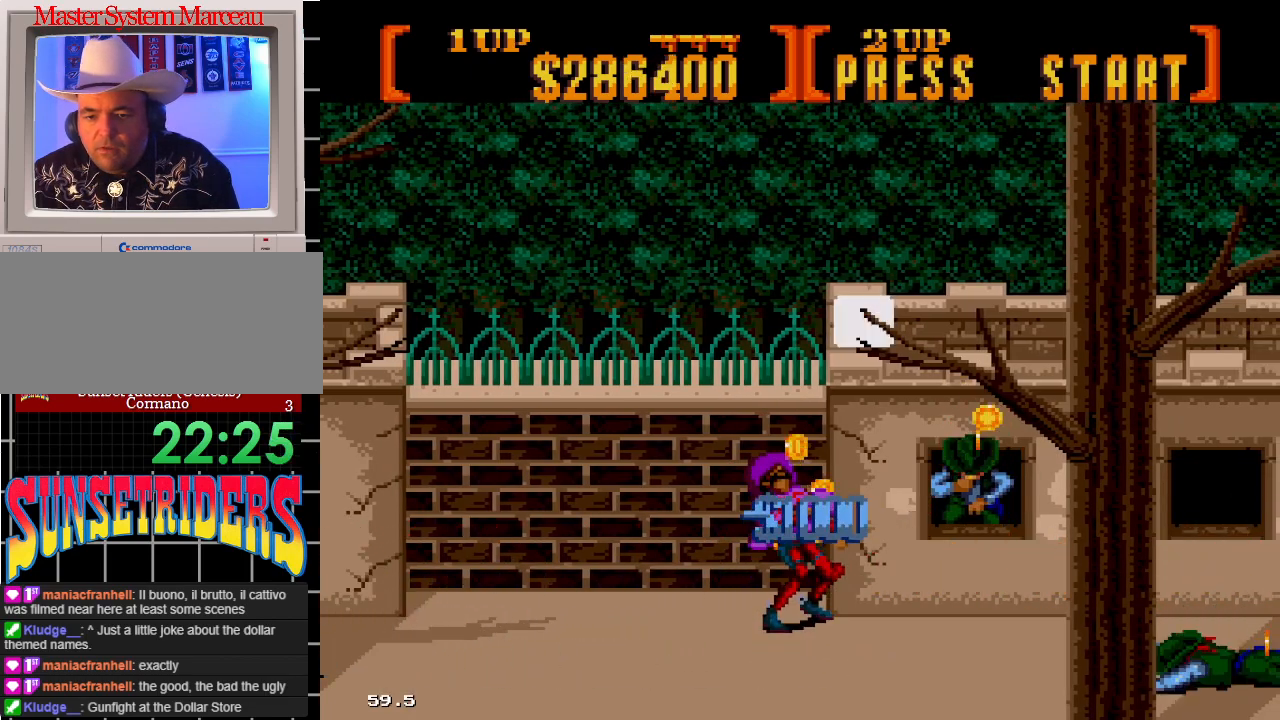
{"dt_ms": 500, "buttons": ["DPAD_RIGHT"], "events": [[67, "C", "up"], [67, "DPAD_UP", "up"], [433, "DPAD_RIGHT", "down"]]}
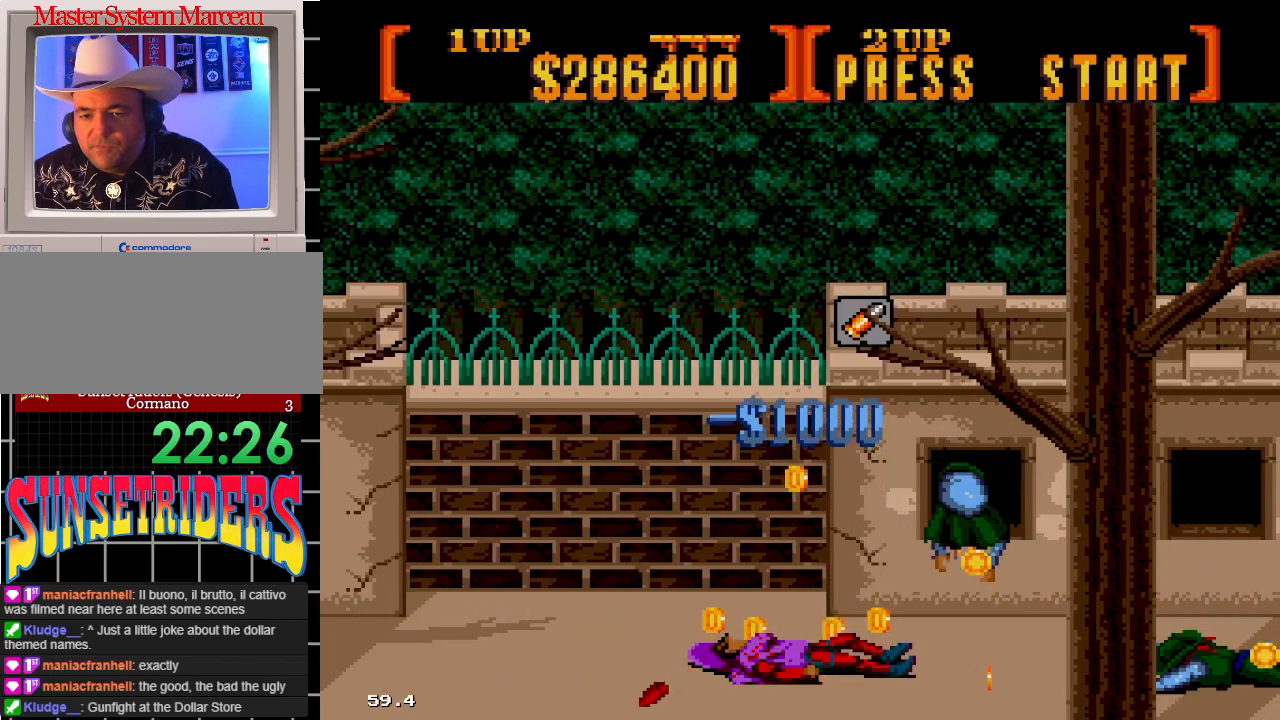
{"dt_ms": 500, "buttons": ["DPAD_RIGHT"], "events": []}
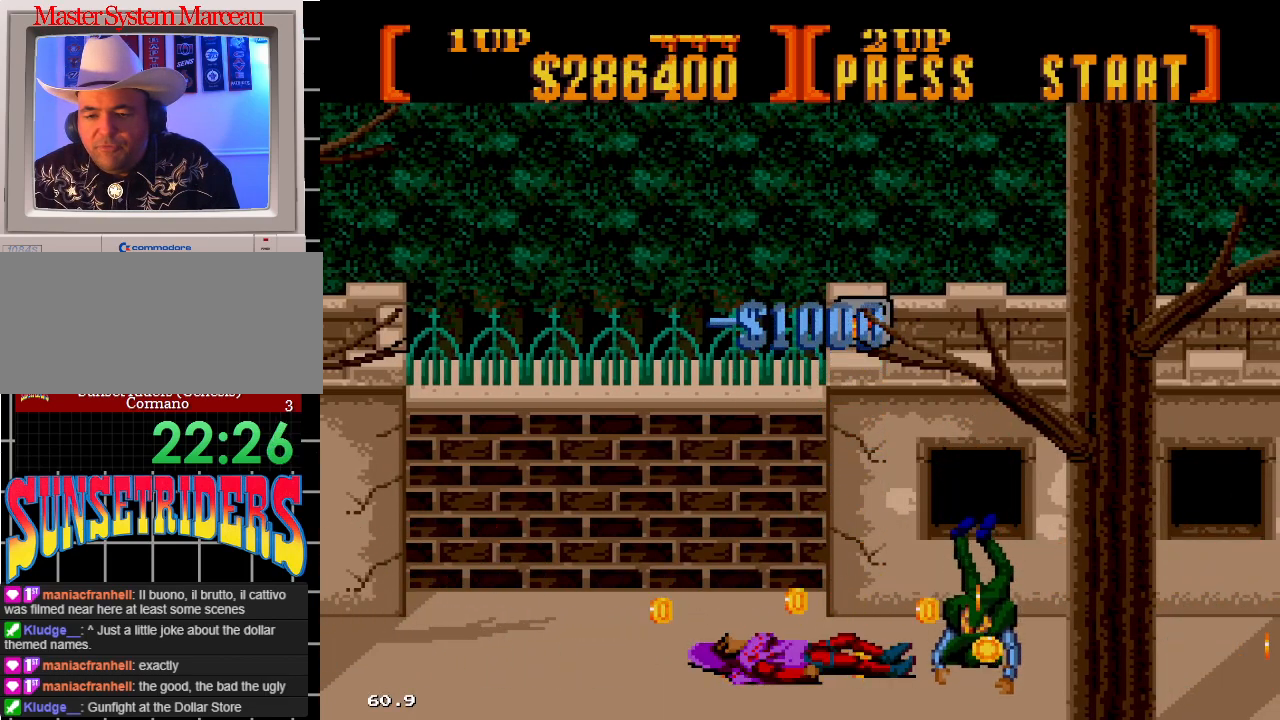
{"dt_ms": 500, "buttons": ["DPAD_RIGHT"], "events": []}